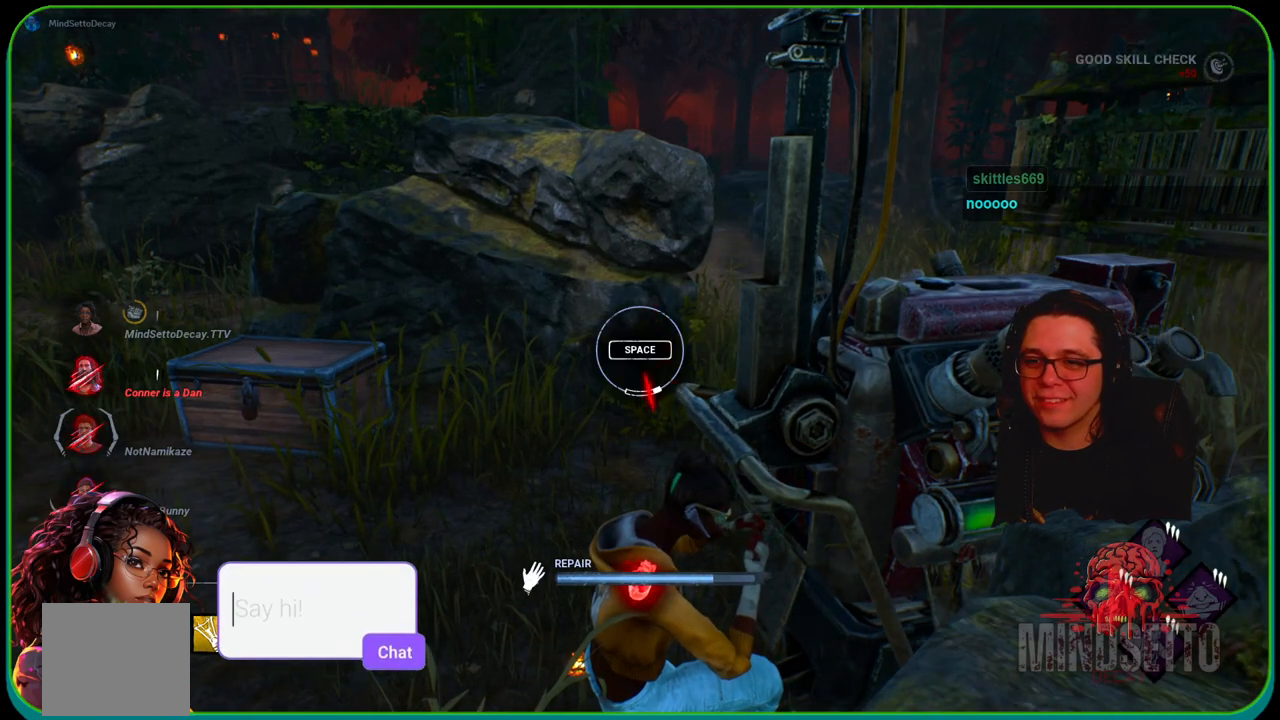
Gameplay with a controller (Xbox layout); each line is a JSON object with the inputs held at the frame after it. "events" lists button and stick changes between this image and that frame as [ms after this image, input, new state], when the widget could be followed in between. Not read: R3.
{"buttons": ["R1"], "left_stick": "center", "right_stick": "center", "events": [[100, "right_stick", "left"], [150, "left_stick", "center"], [250, "right_stick", "up"], [350, "right_stick", "center"]]}
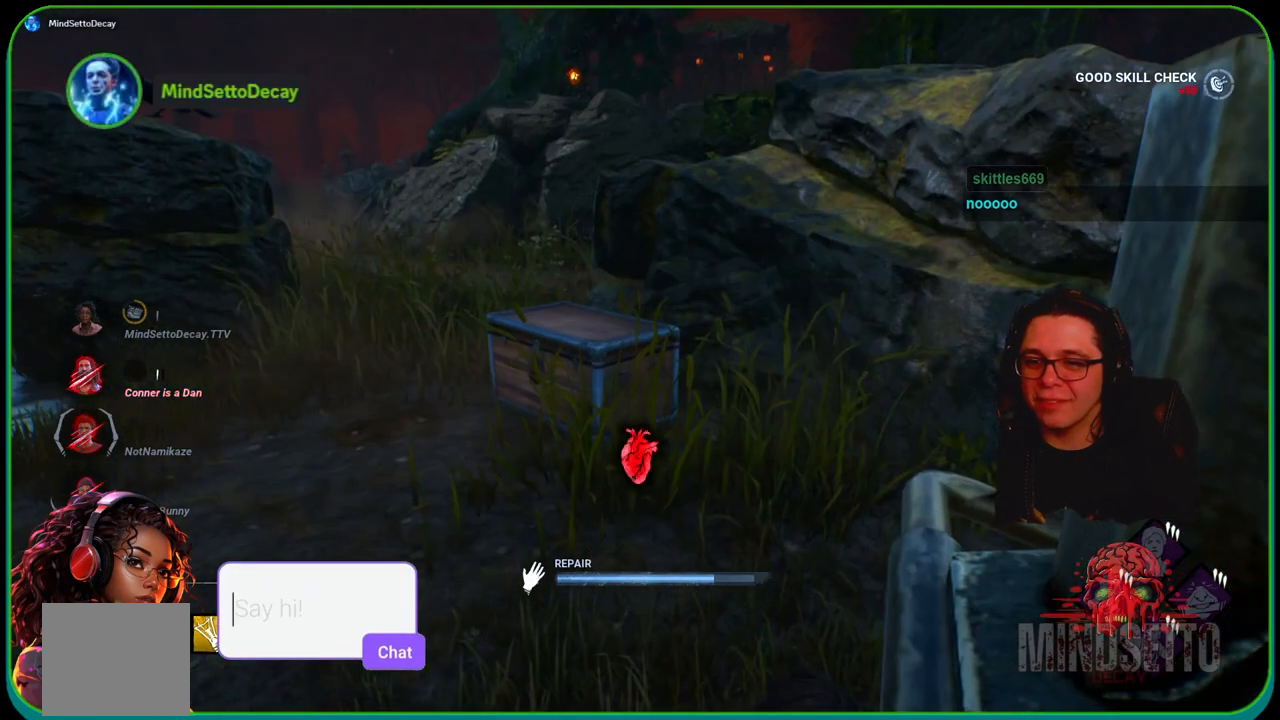
{"buttons": ["R1"], "left_stick": "center", "right_stick": "center", "events": [[33, "right_stick", "right"], [267, "right_stick", "center"]]}
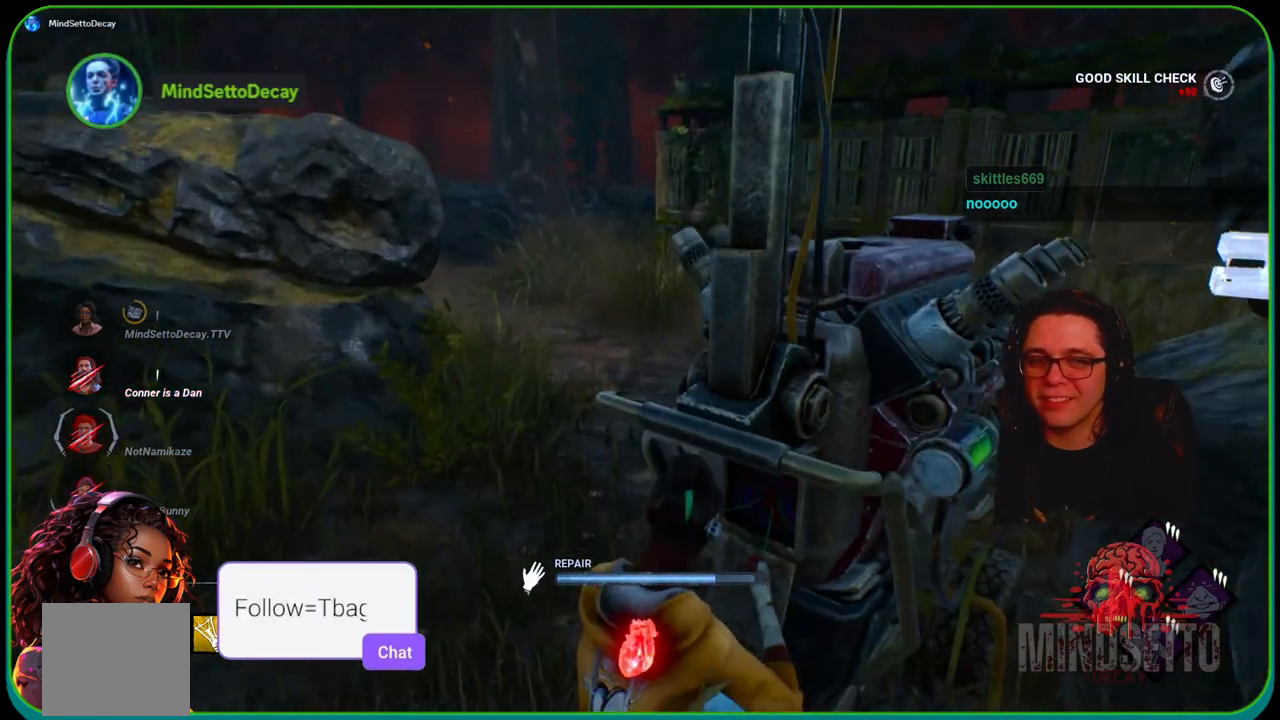
{"buttons": ["R1"], "left_stick": "center", "right_stick": "center", "events": []}
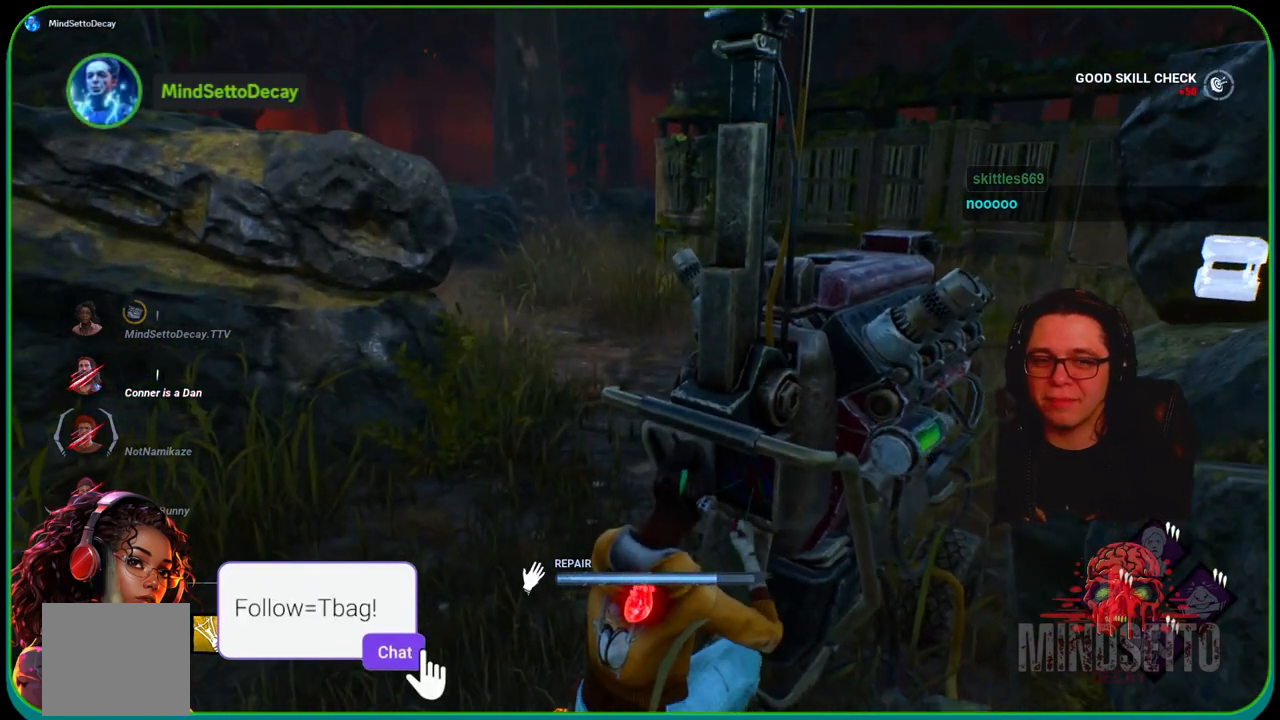
{"buttons": ["R1"], "left_stick": "center", "right_stick": "center", "events": []}
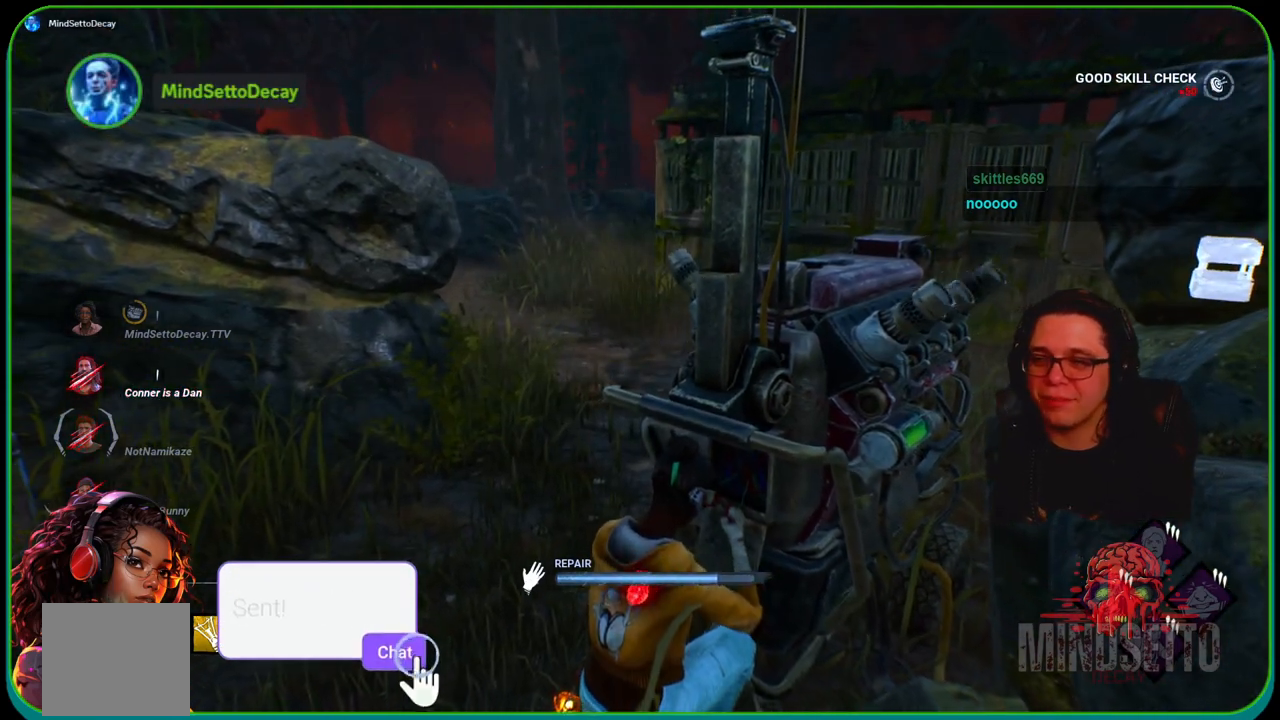
{"buttons": ["R1"], "left_stick": "center", "right_stick": "center", "events": []}
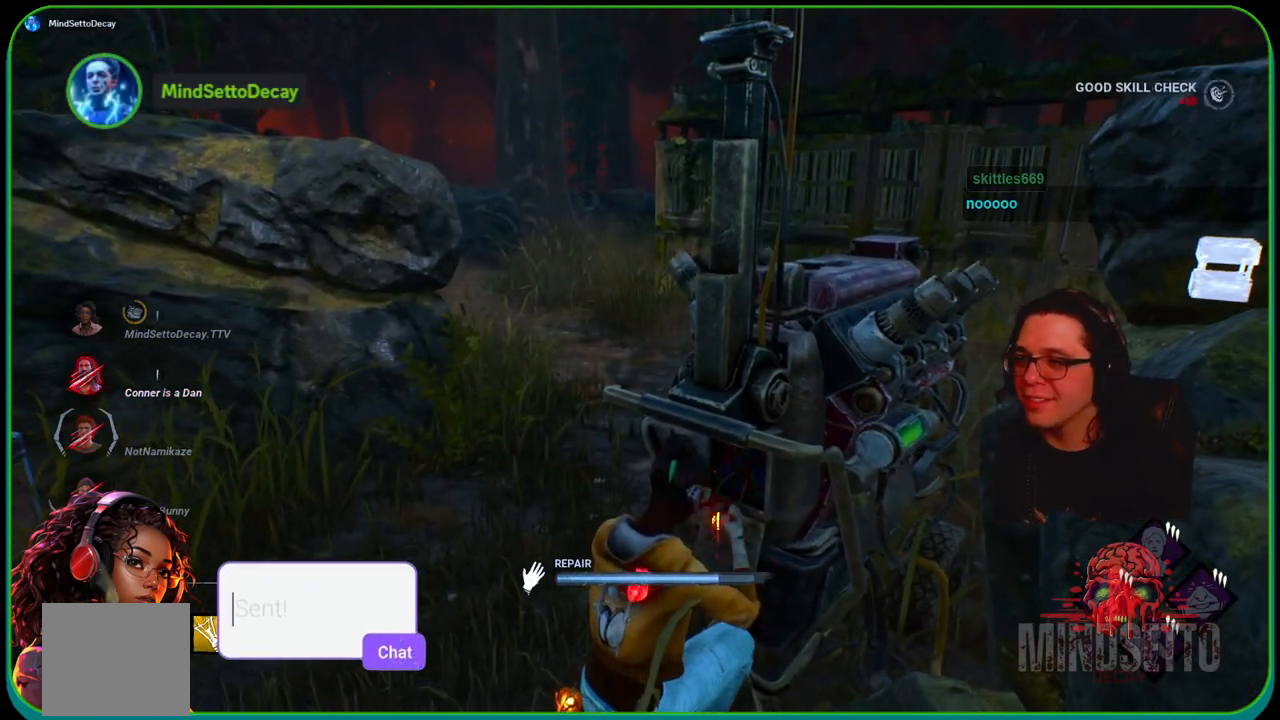
{"buttons": ["R1"], "left_stick": "right", "right_stick": "center", "events": [[183, "left_stick", "right"]]}
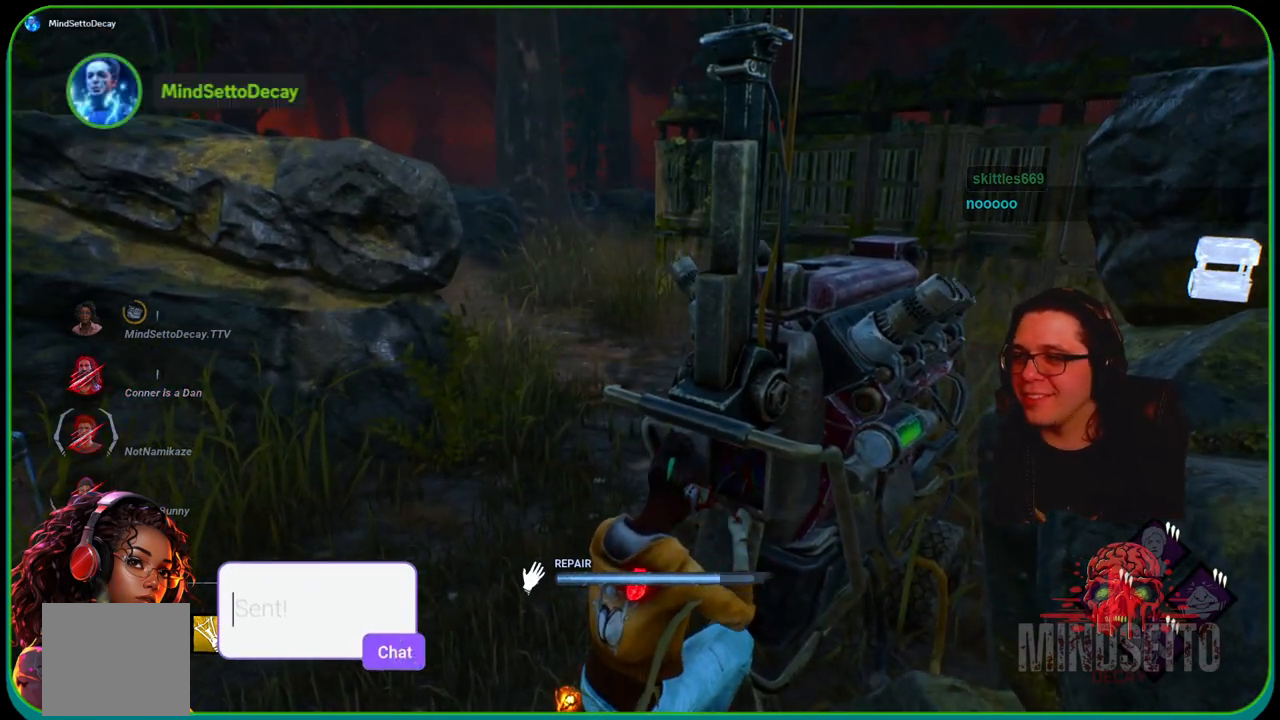
{"buttons": ["R1"], "left_stick": "right", "right_stick": "left", "events": [[417, "right_stick", "left"]]}
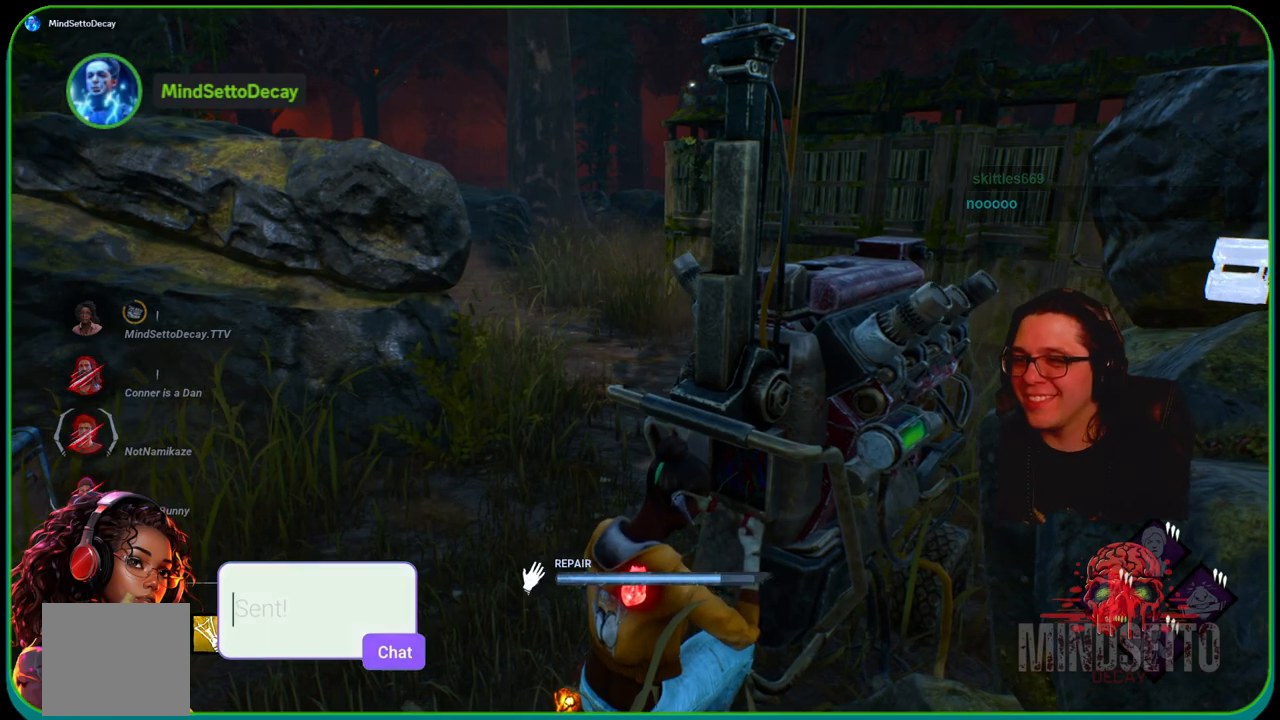
{"buttons": ["R1"], "left_stick": "center", "right_stick": "center", "events": [[83, "left_stick", "center"], [100, "right_stick", "center"]]}
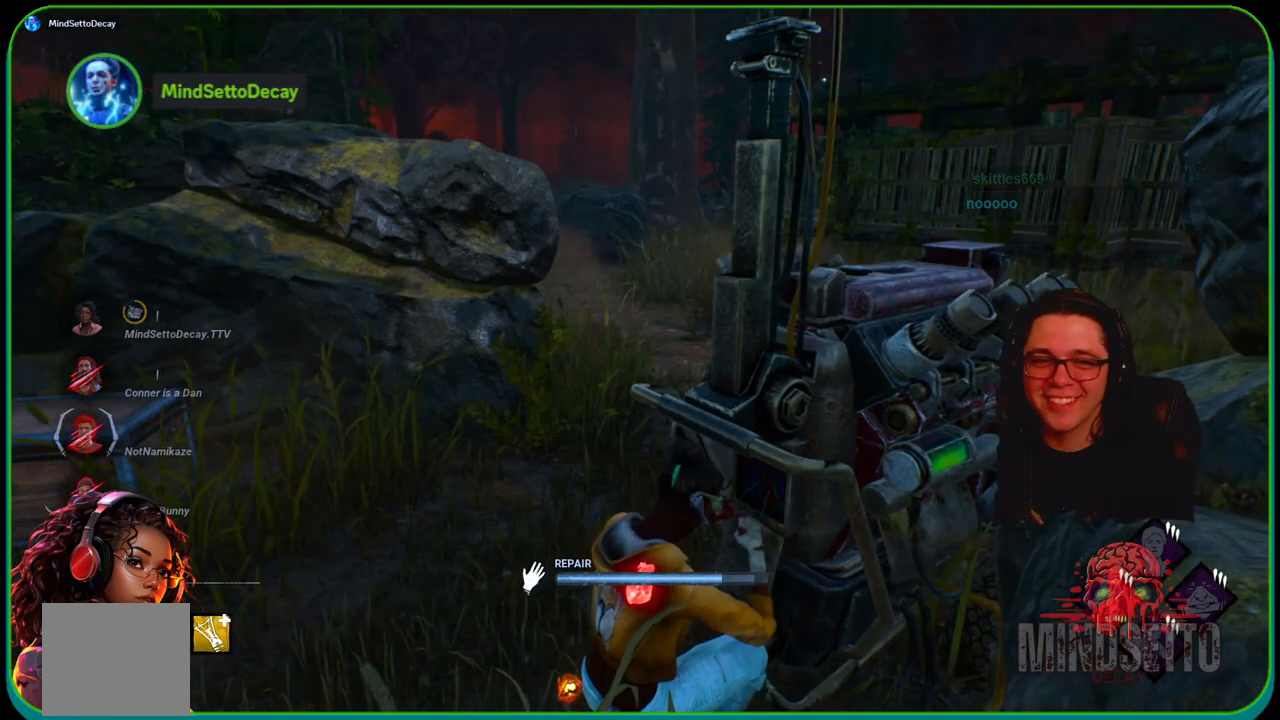
{"buttons": ["R1"], "left_stick": "center", "right_stick": "center", "events": []}
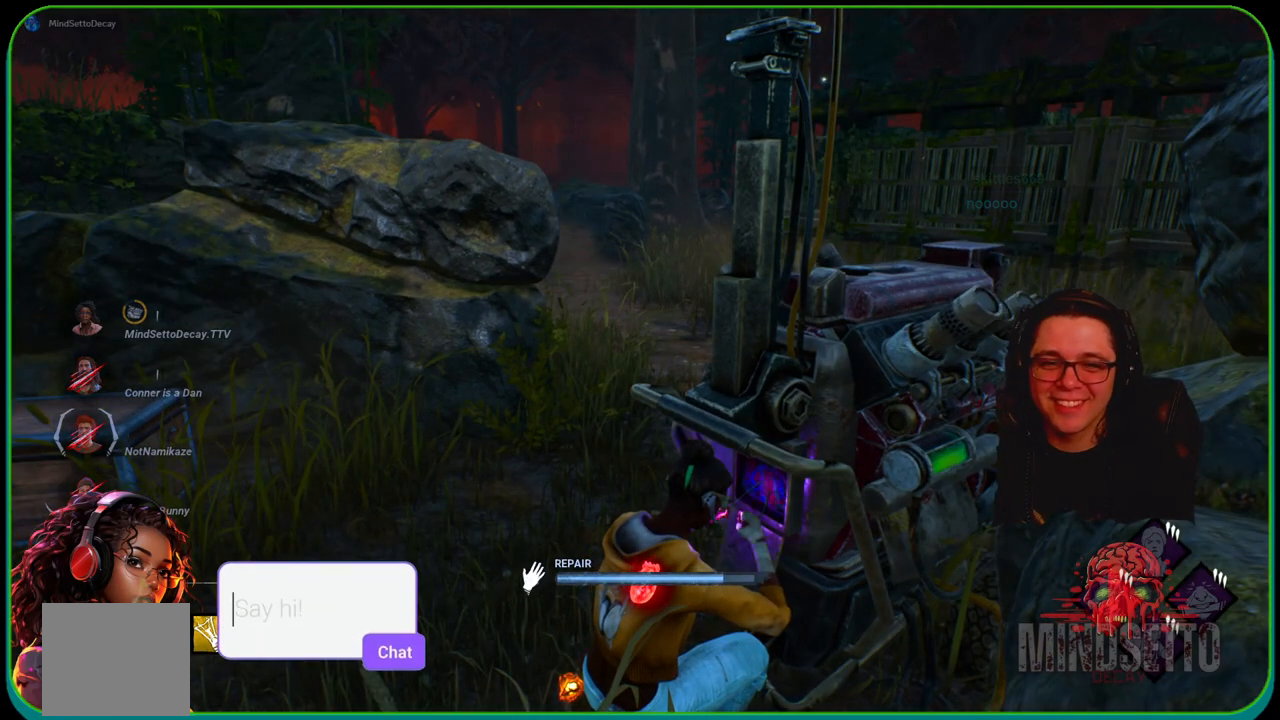
{"buttons": ["R1"], "left_stick": "center", "right_stick": "center", "events": [[200, "right_stick", "left"], [333, "right_stick", "center"]]}
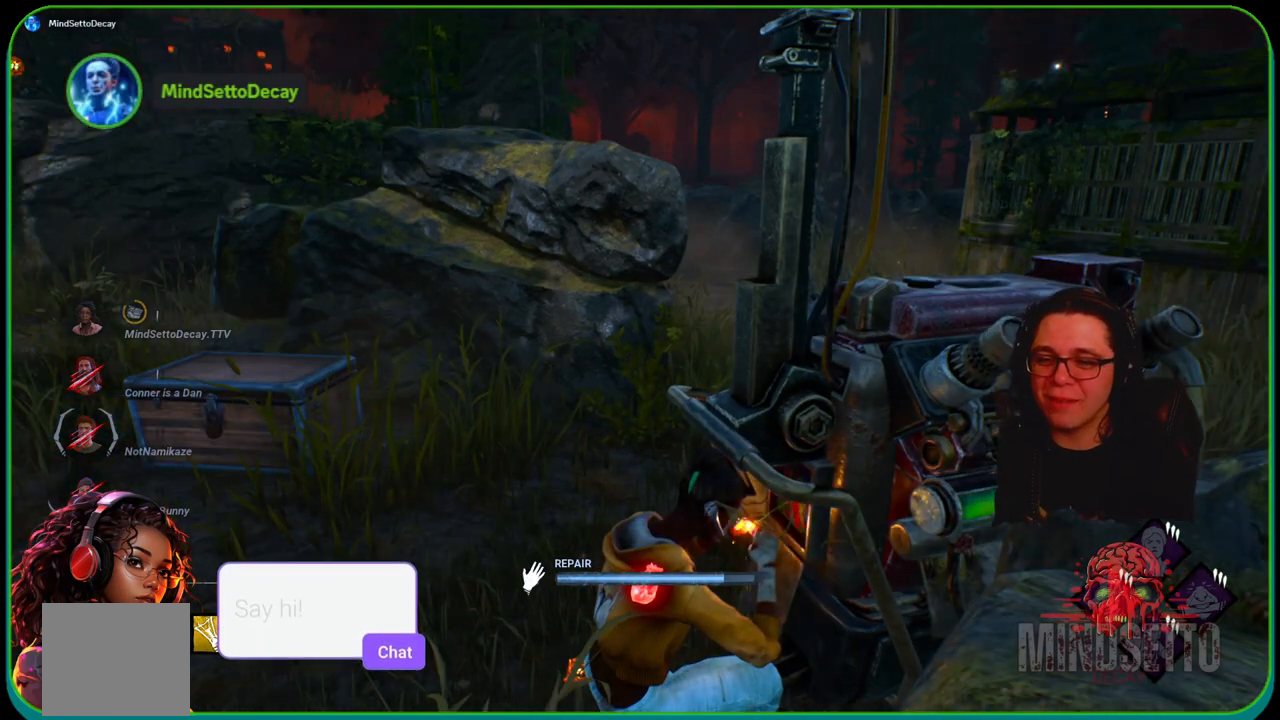
{"buttons": ["R1"], "left_stick": "center", "right_stick": "center", "events": []}
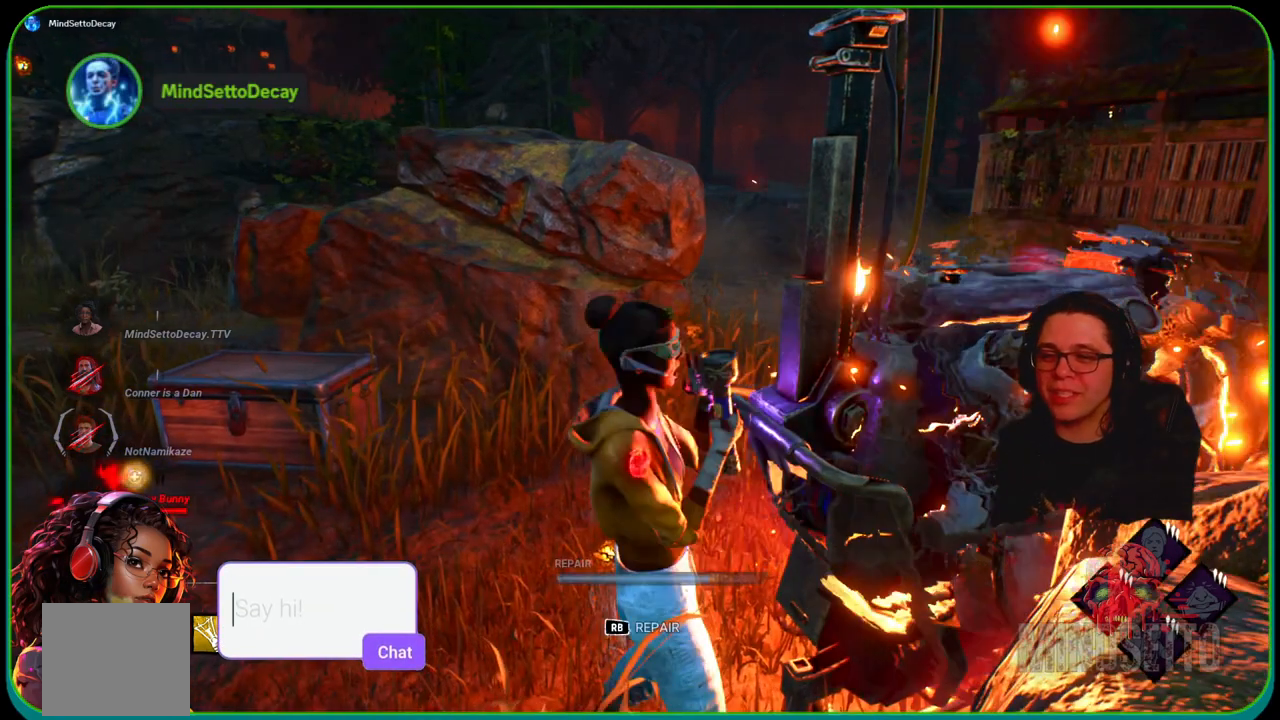
{"buttons": [], "left_stick": "center", "right_stick": "right", "events": [[417, "R1", "up"], [417, "right_stick", "right"]]}
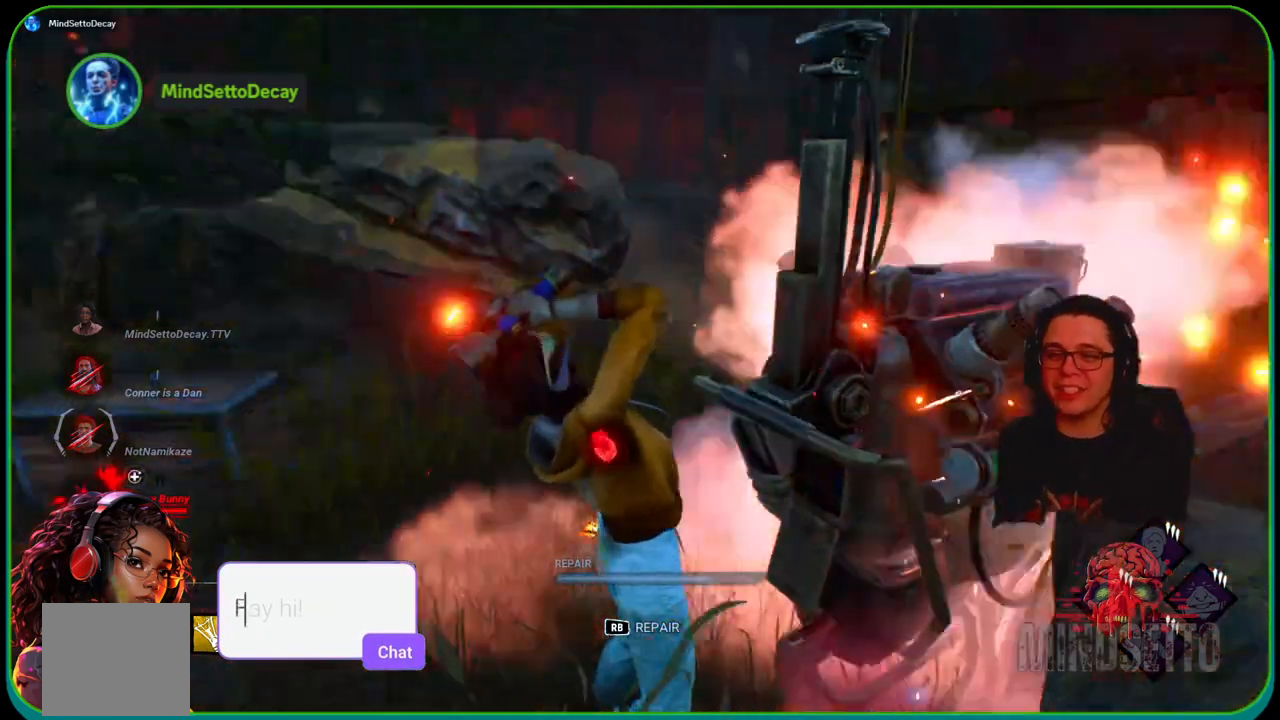
{"buttons": ["R1"], "left_stick": "up-right", "right_stick": "left", "events": [[67, "R1", "down"], [67, "right_stick", "center"], [167, "left_stick", "right"], [250, "left_stick", "up-right"], [333, "right_stick", "left"]]}
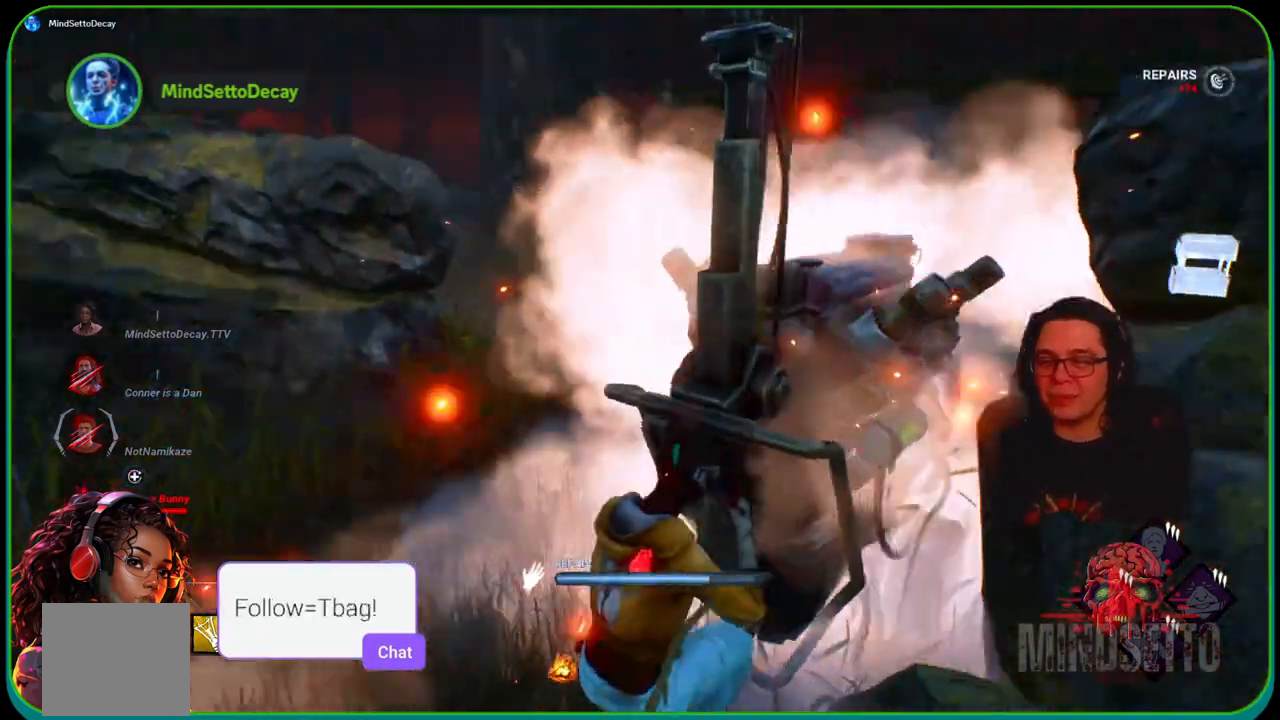
{"buttons": ["R1"], "left_stick": "up", "right_stick": "center", "events": [[17, "right_stick", "center"], [217, "right_stick", "left"], [383, "right_stick", "center"], [417, "left_stick", "up"]]}
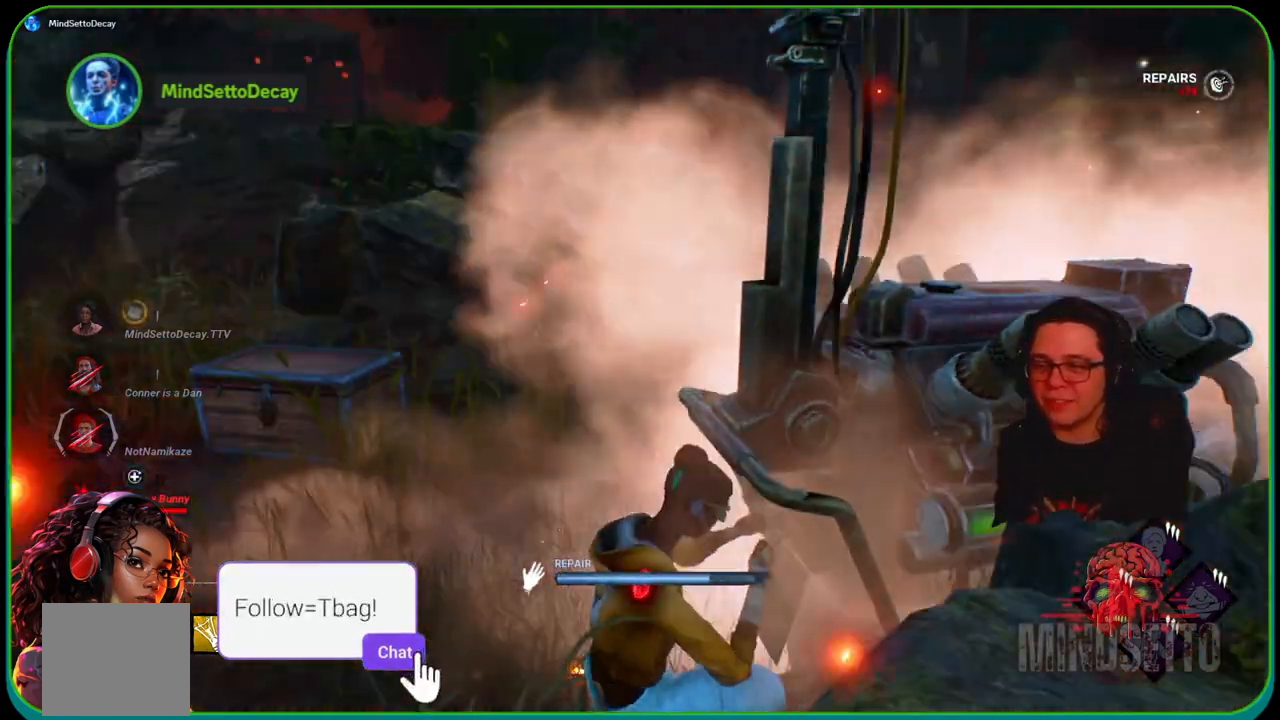
{"buttons": ["R1"], "left_stick": "right", "right_stick": "center", "events": [[33, "right_stick", "left"], [367, "right_stick", "center"], [483, "left_stick", "right"]]}
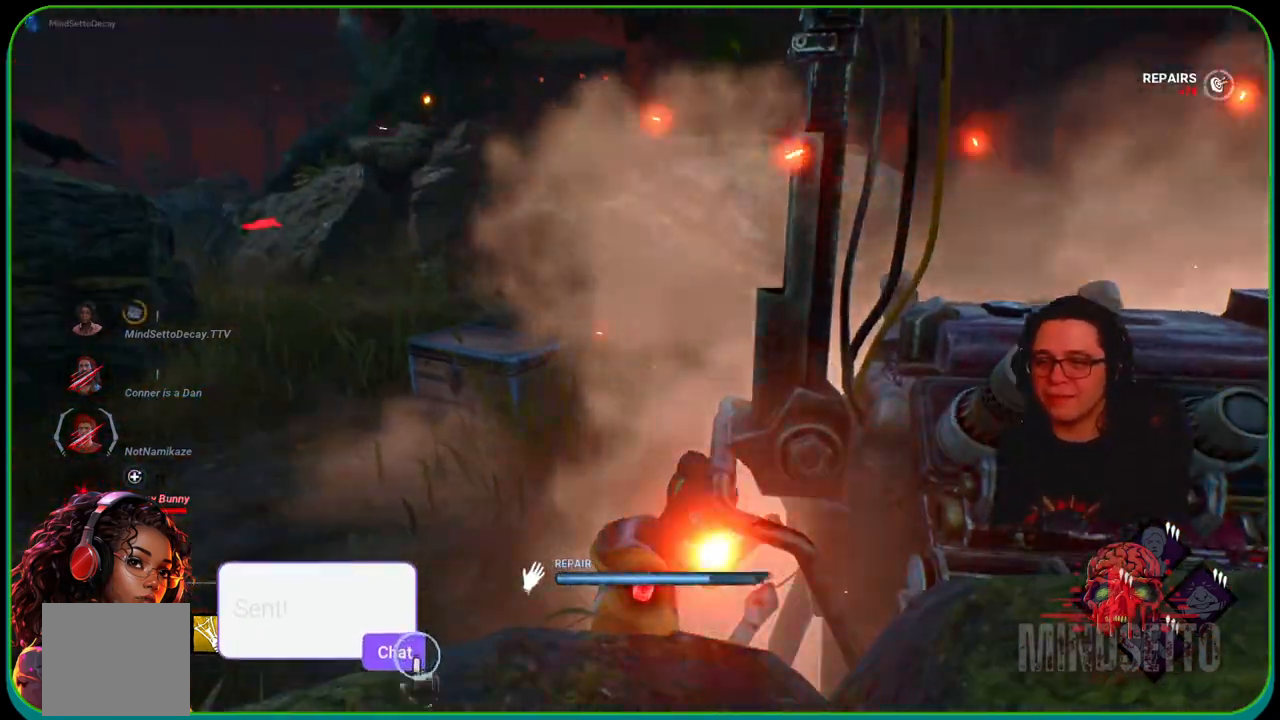
{"buttons": ["R1"], "left_stick": "right", "right_stick": "center", "events": []}
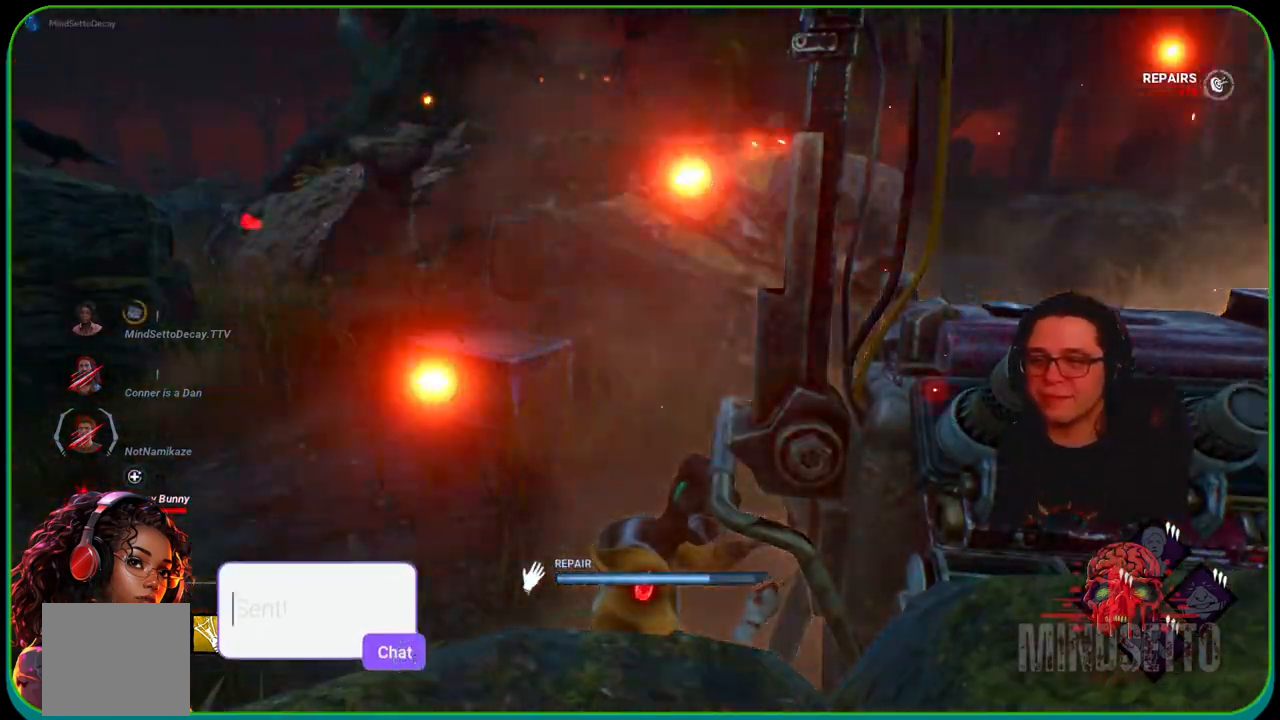
{"buttons": ["R1"], "left_stick": "right", "right_stick": "center", "events": []}
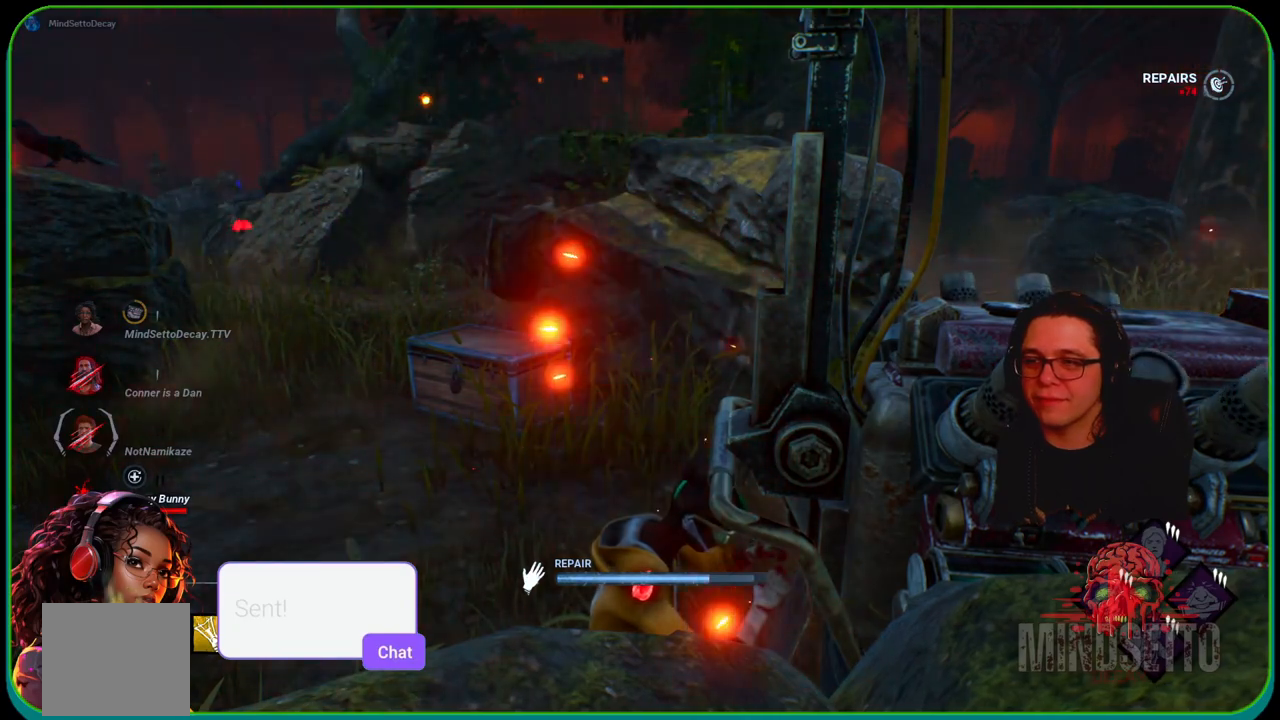
{"buttons": ["R1"], "left_stick": "right", "right_stick": "center", "events": [[50, "left_stick", "center"], [150, "right_stick", "left"], [333, "right_stick", "center"], [500, "left_stick", "right"]]}
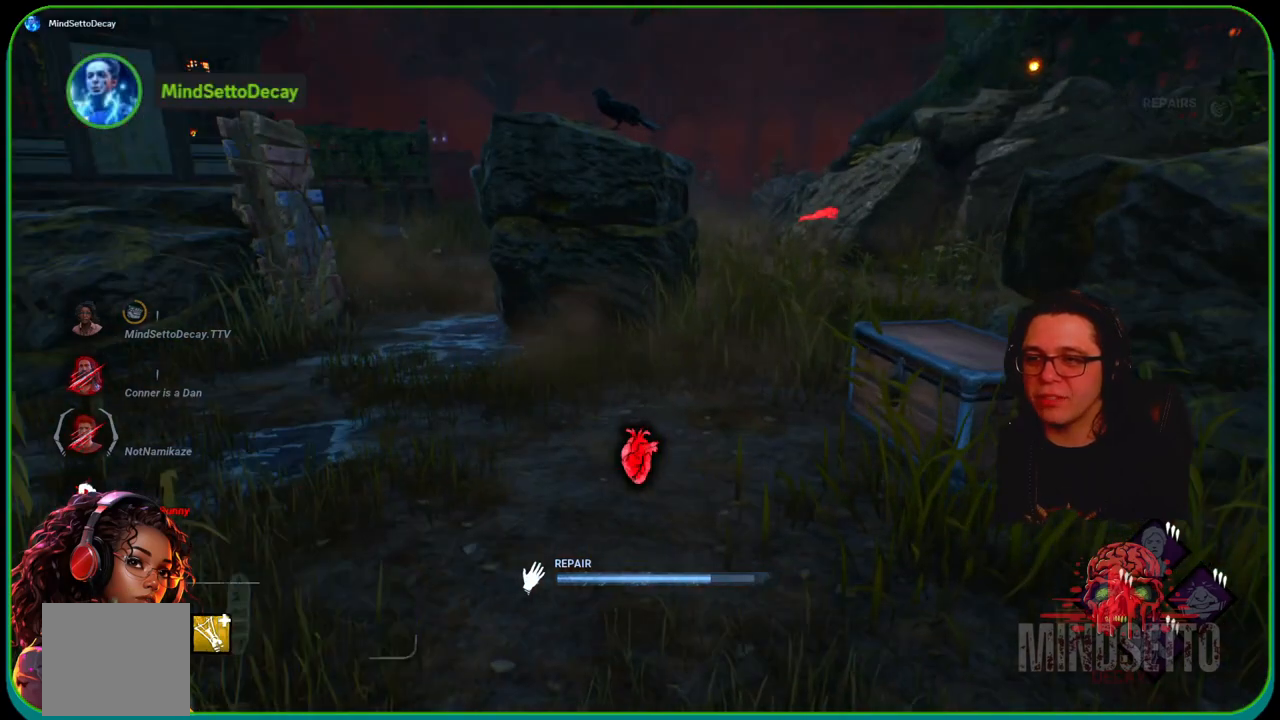
{"buttons": ["R1"], "left_stick": "right", "right_stick": "center", "events": [[200, "right_stick", "right"], [283, "right_stick", "center"]]}
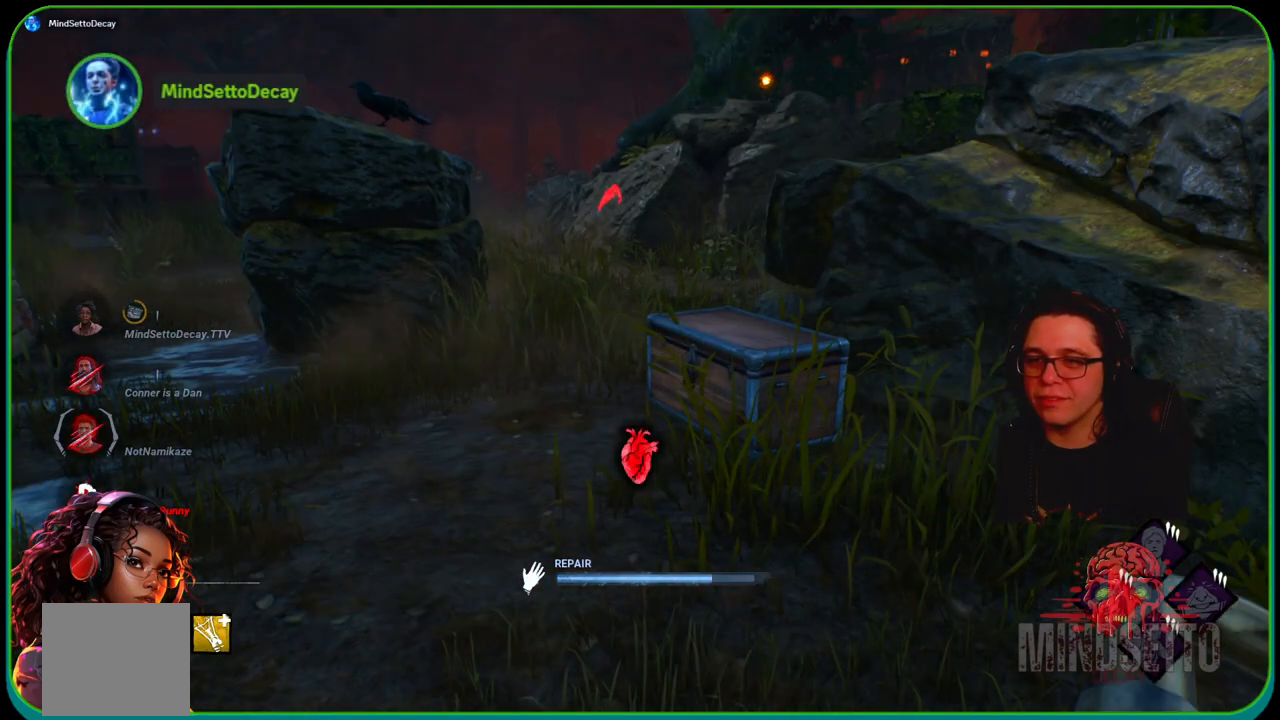
{"buttons": ["R1"], "left_stick": "right", "right_stick": "center", "events": []}
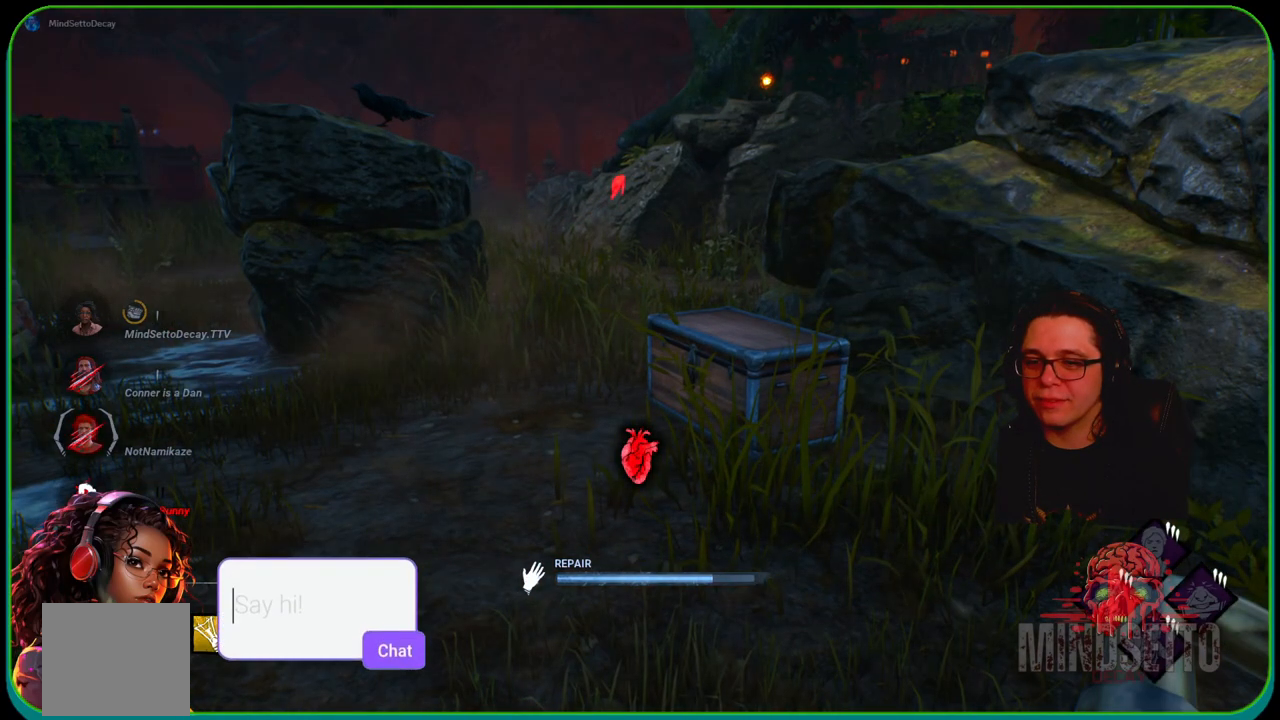
{"buttons": ["R1"], "left_stick": "center", "right_stick": "center", "events": [[233, "left_stick", "center"]]}
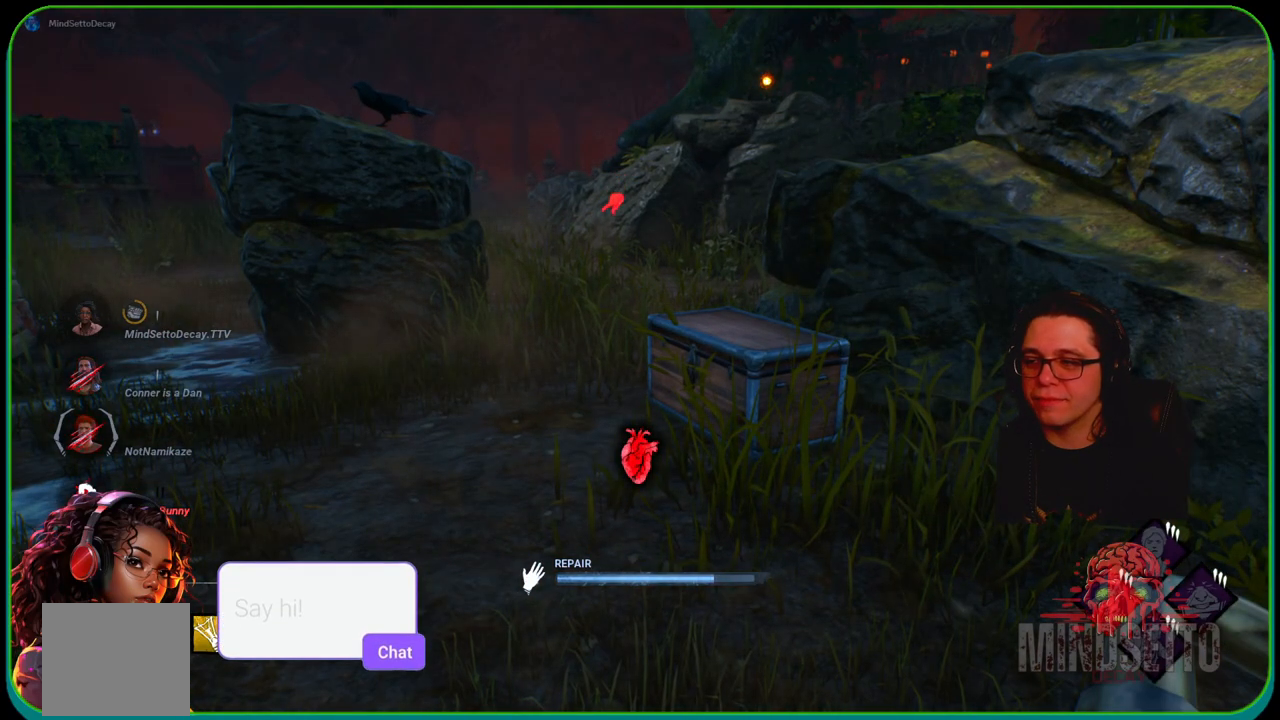
{"buttons": ["R1"], "left_stick": "center", "right_stick": "center", "events": []}
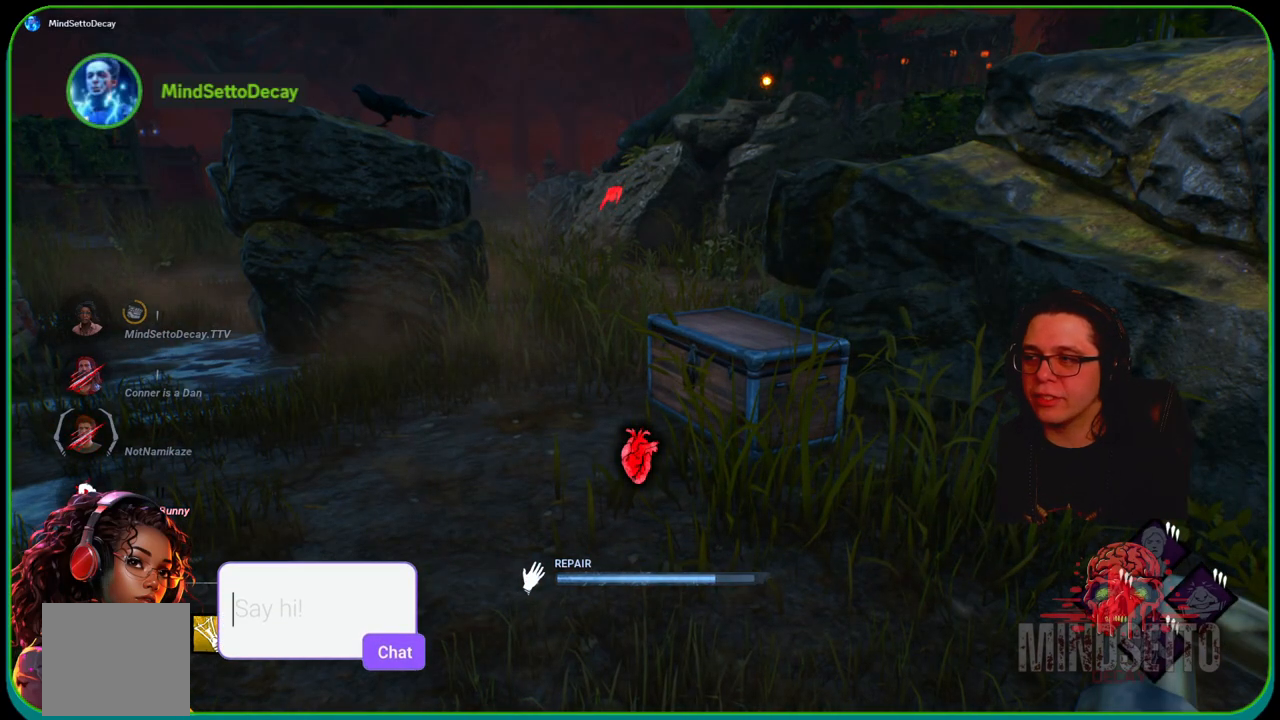
{"buttons": ["R1"], "left_stick": "center", "right_stick": "center", "events": []}
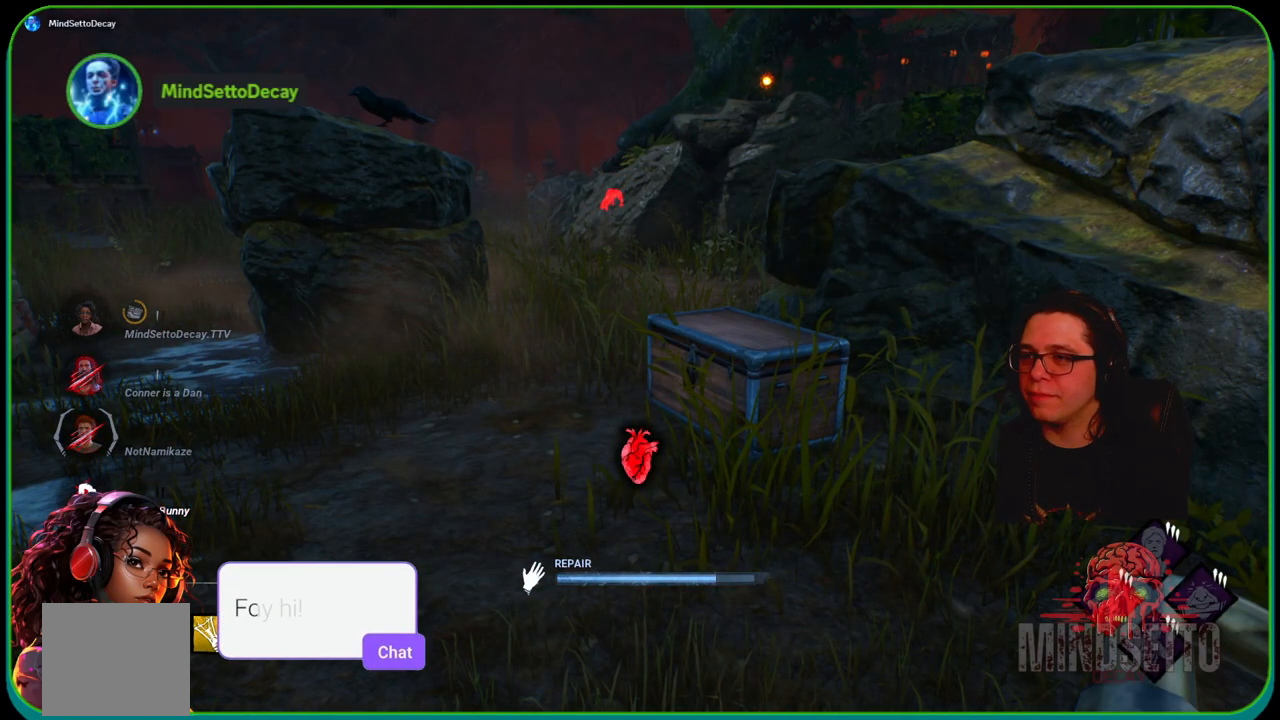
{"buttons": ["R1"], "left_stick": "center", "right_stick": "center", "events": []}
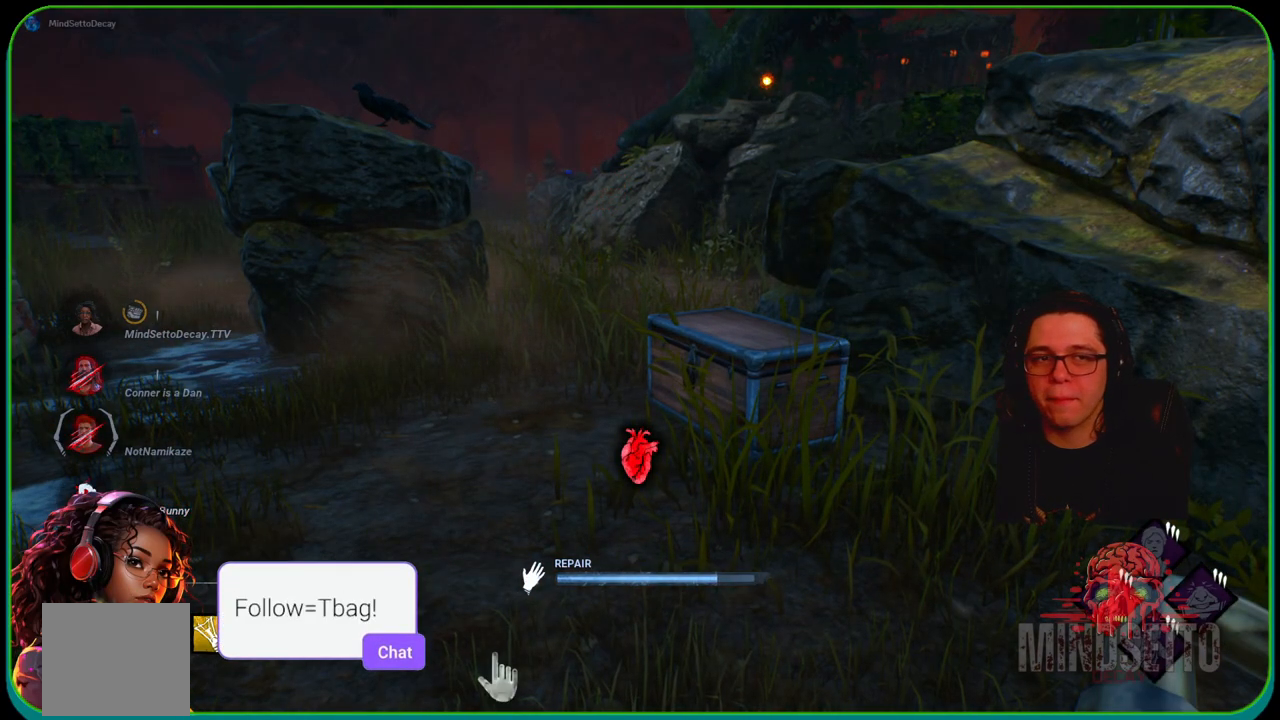
{"buttons": ["R1"], "left_stick": "right", "right_stick": "center", "events": [[67, "left_stick", "right"]]}
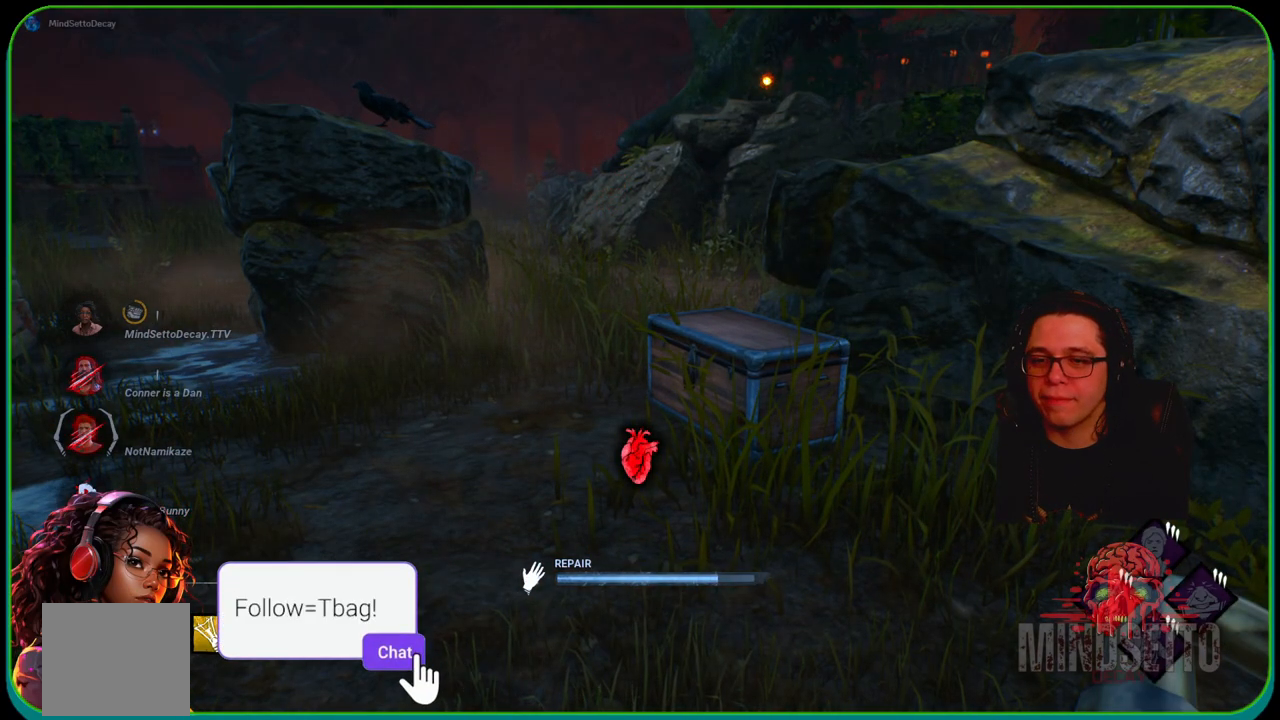
{"buttons": ["R1"], "left_stick": "right", "right_stick": "center", "events": []}
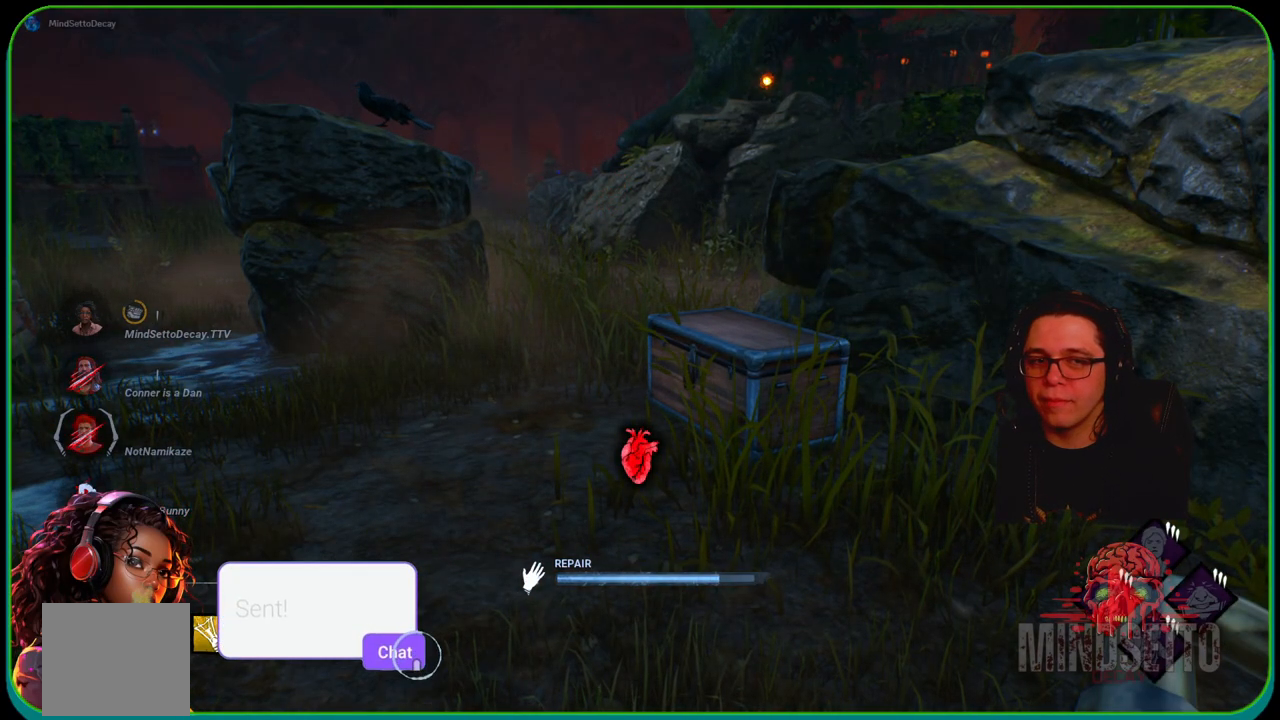
{"buttons": ["R1"], "left_stick": "center", "right_stick": "center", "events": [[67, "left_stick", "center"]]}
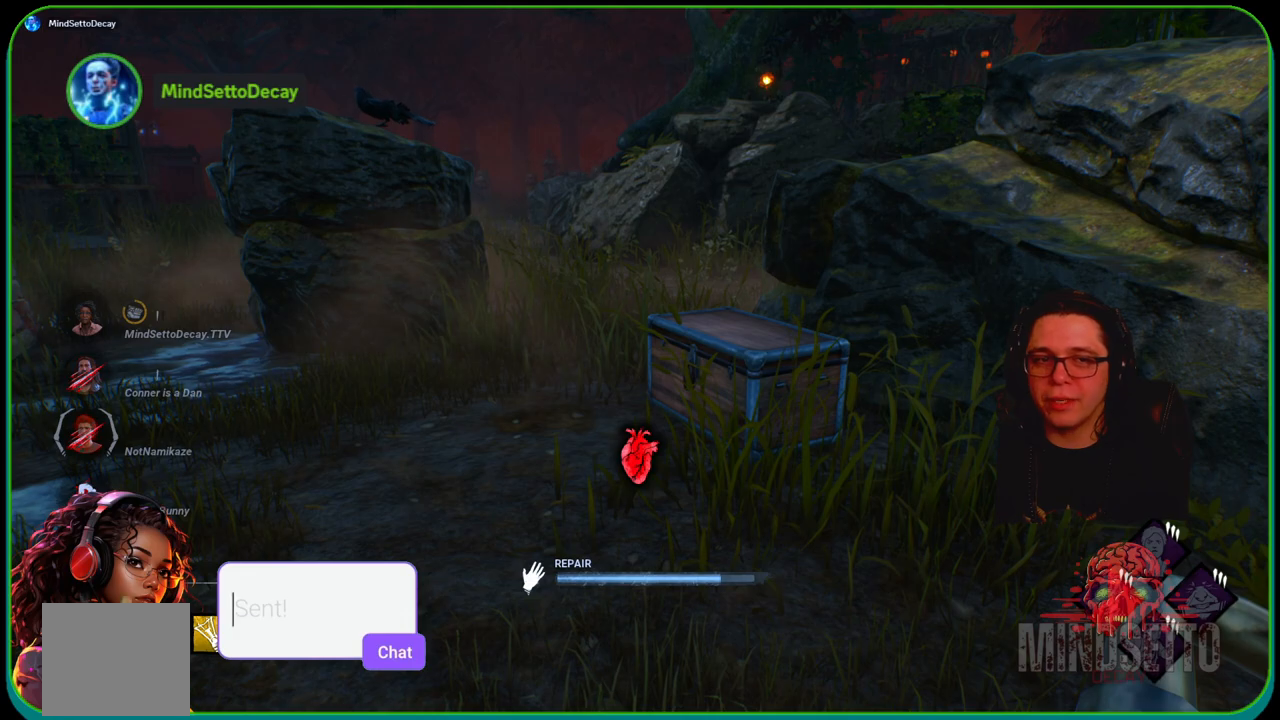
{"buttons": ["R1"], "left_stick": "center", "right_stick": "center", "events": []}
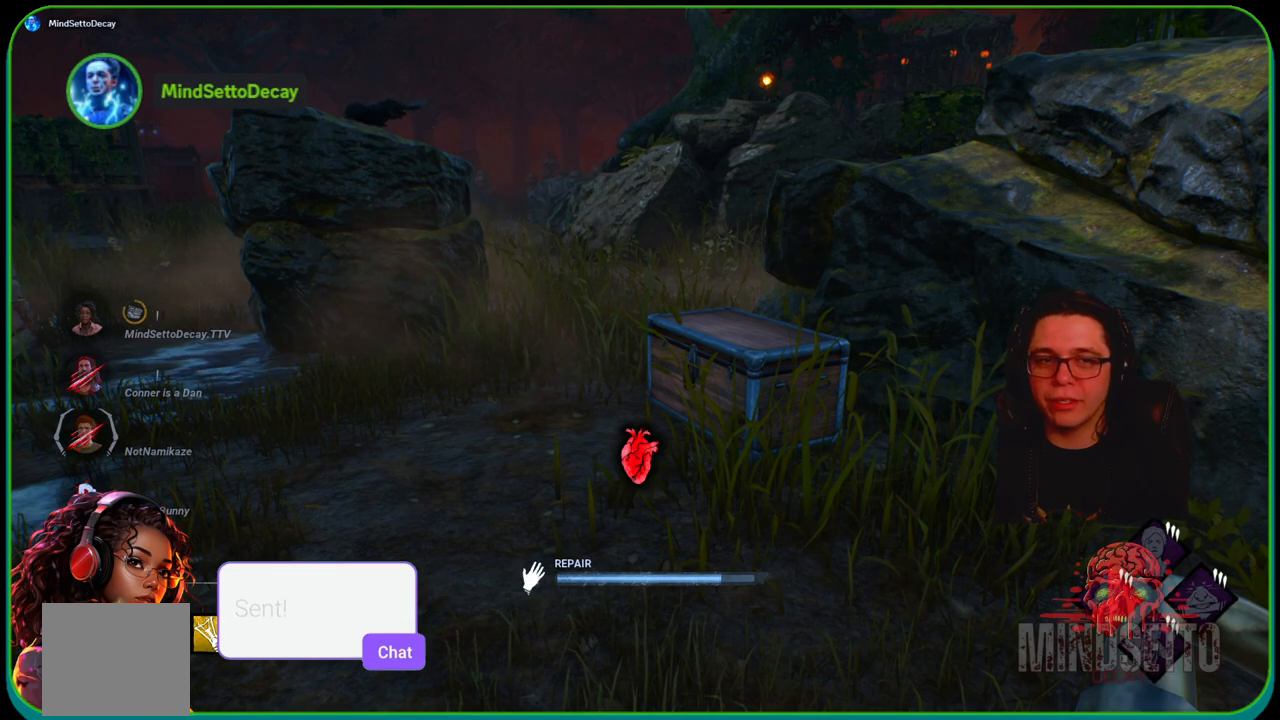
{"buttons": ["R1"], "left_stick": "center", "right_stick": "center", "events": [[233, "right_stick", "left"], [417, "right_stick", "center"]]}